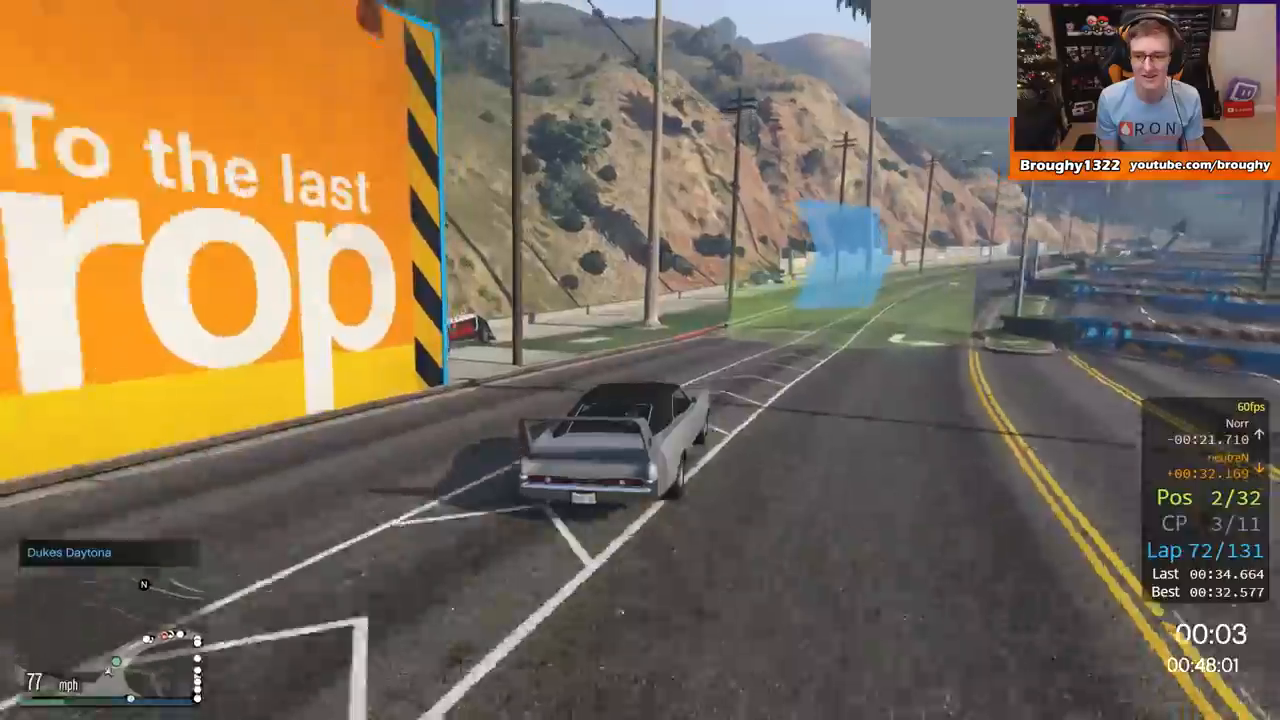
Gameplay with a controller (Xbox layout); each line is a JSON object with the inputs held at the frame after it. "events" lists button and stick changes between this image and that frame as [ms after this image, input, new state], when the widget could be followed in between.
{"buttons": ["R2"], "left_stick": "right", "right_stick": "center", "events": [[67, "left_stick", "center"], [117, "left_stick", "right"], [284, "left_stick", "center"], [367, "left_stick", "right"]]}
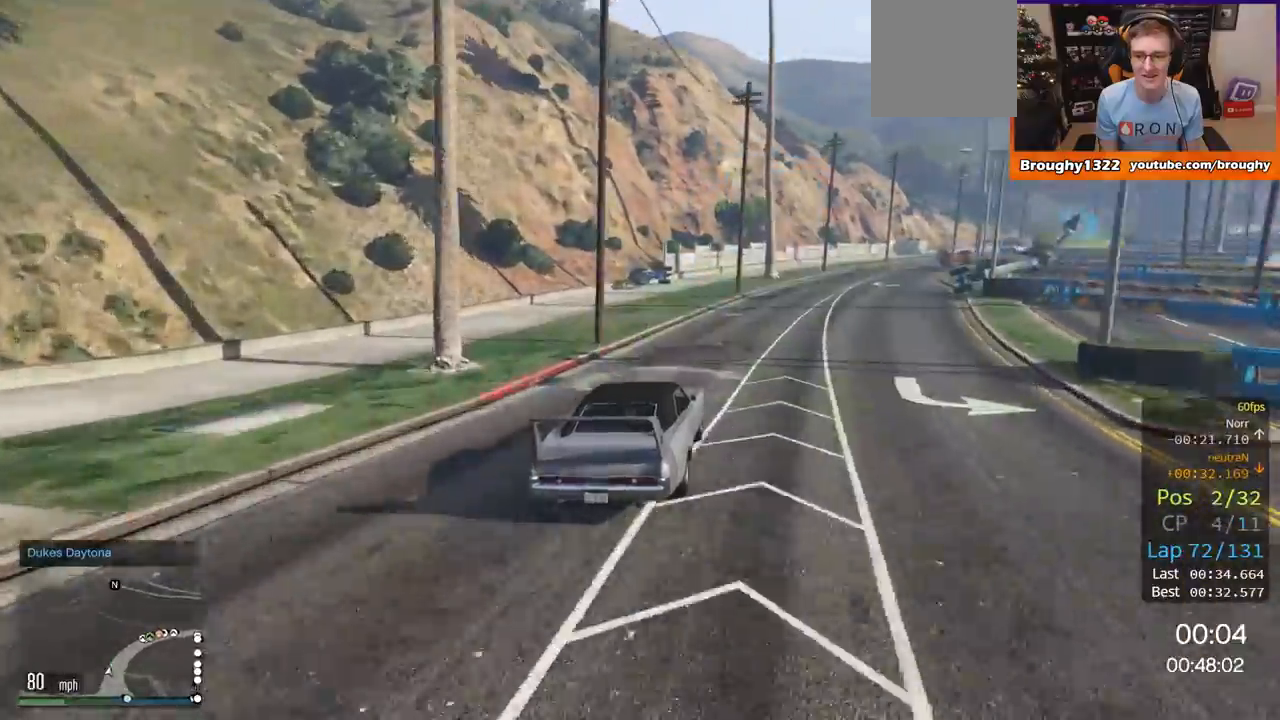
{"buttons": ["R2"], "left_stick": "center", "right_stick": "center", "events": [[33, "left_stick", "center"], [183, "left_stick", "right"], [333, "left_stick", "center"]]}
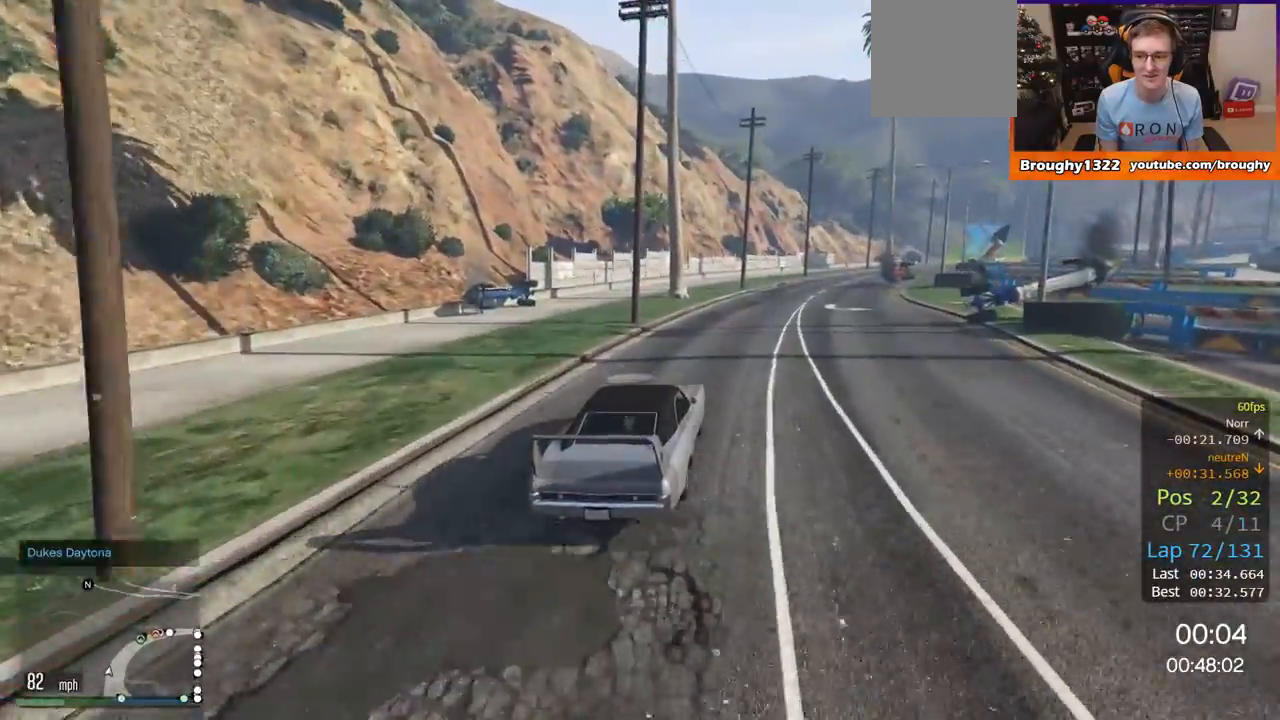
{"buttons": ["R2"], "left_stick": "right", "right_stick": "center", "events": [[117, "left_stick", "right"], [267, "left_stick", "center"], [384, "left_stick", "right"]]}
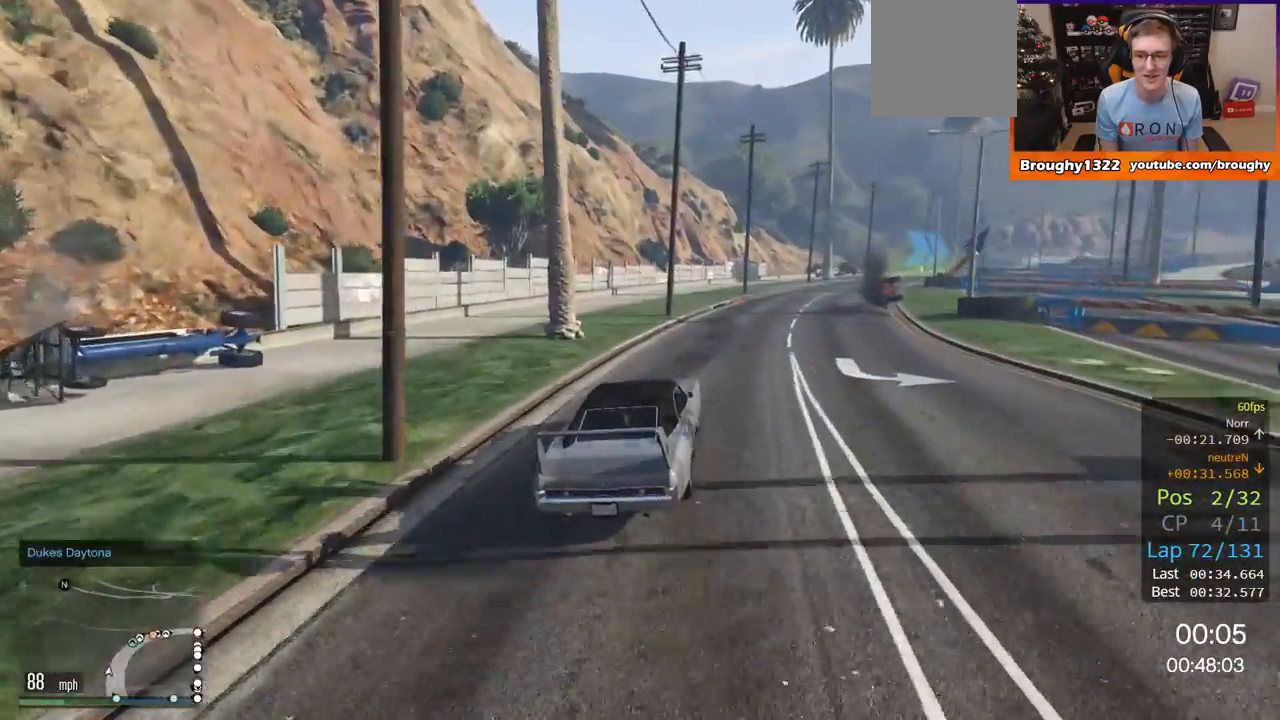
{"buttons": ["R2"], "left_stick": "right", "right_stick": "center", "events": [[16, "left_stick", "center"], [100, "left_stick", "right"], [250, "left_stick", "center"], [384, "left_stick", "right"]]}
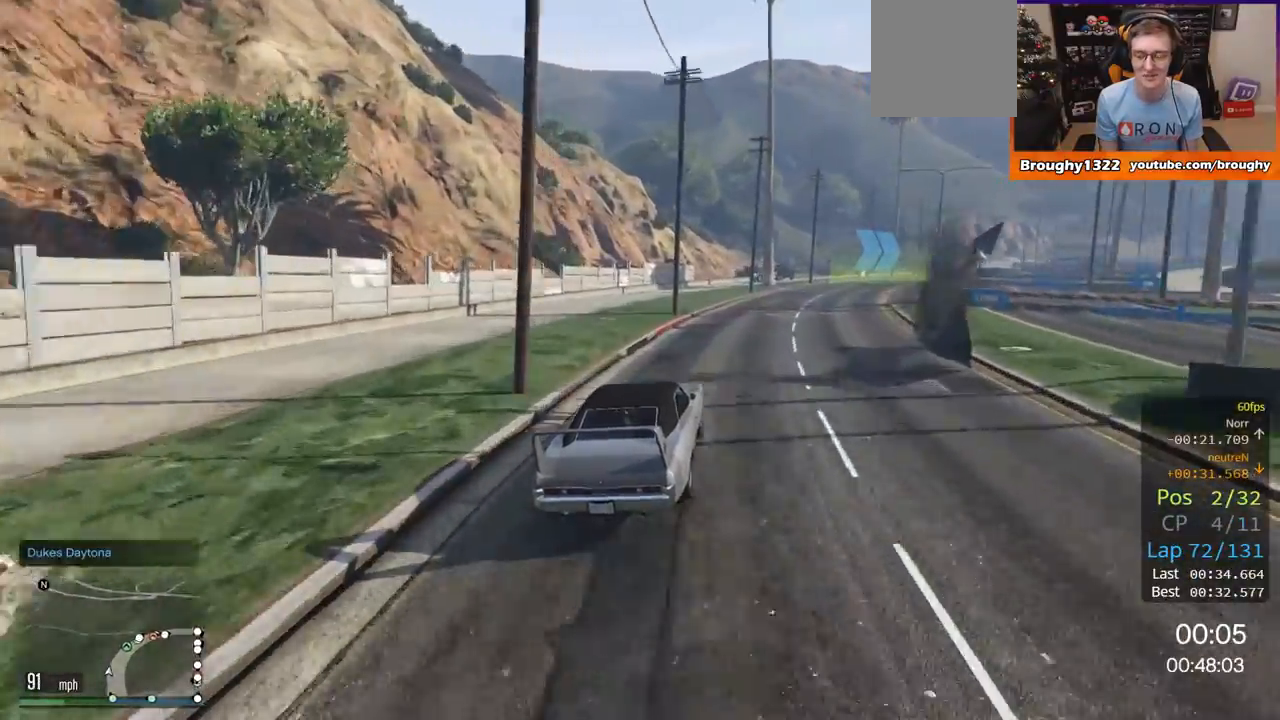
{"buttons": ["R2"], "left_stick": "center", "right_stick": "center", "events": [[17, "left_stick", "center"], [217, "left_stick", "right"], [367, "left_stick", "center"]]}
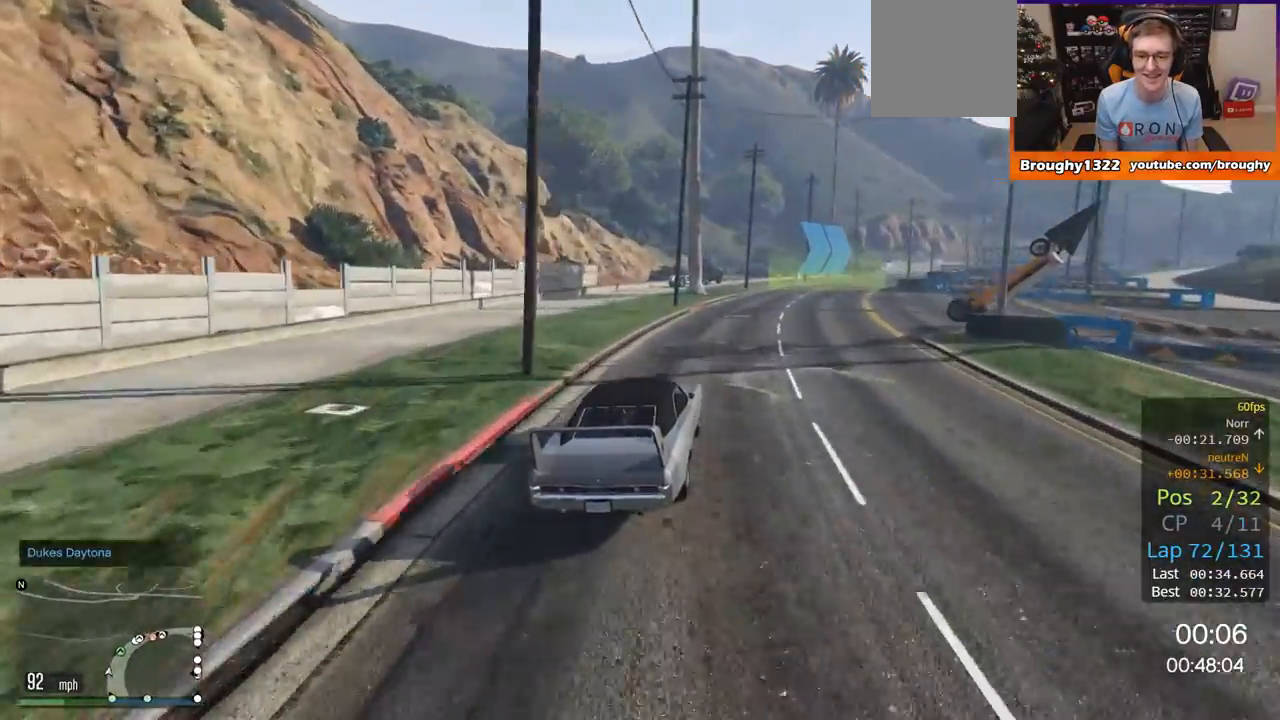
{"buttons": ["R2"], "left_stick": "right", "right_stick": "center", "events": [[50, "left_stick", "right"], [217, "left_stick", "center"], [350, "left_stick", "right"]]}
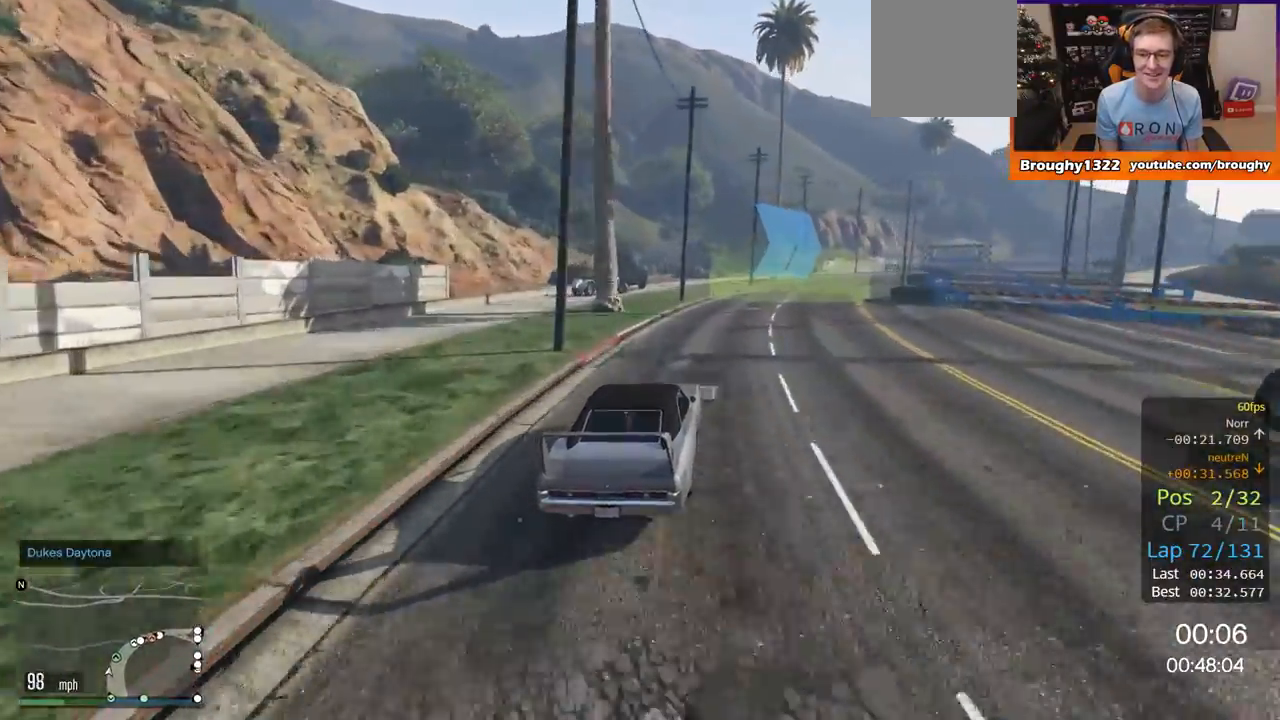
{"buttons": ["R2"], "left_stick": "center", "right_stick": "center", "events": [[17, "left_stick", "center"], [251, "left_stick", "right"], [451, "left_stick", "center"]]}
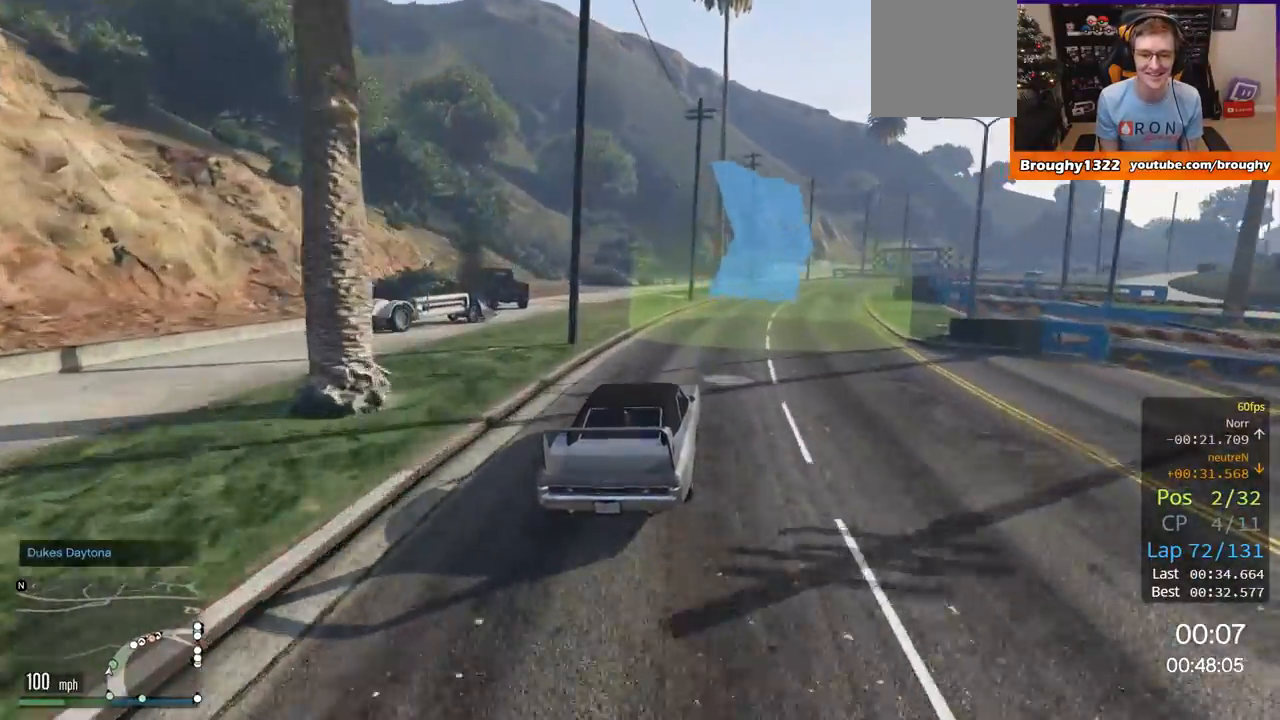
{"buttons": ["R2"], "left_stick": "right", "right_stick": "center", "events": [[50, "left_stick", "right"], [183, "left_stick", "center"], [267, "left_stick", "right"]]}
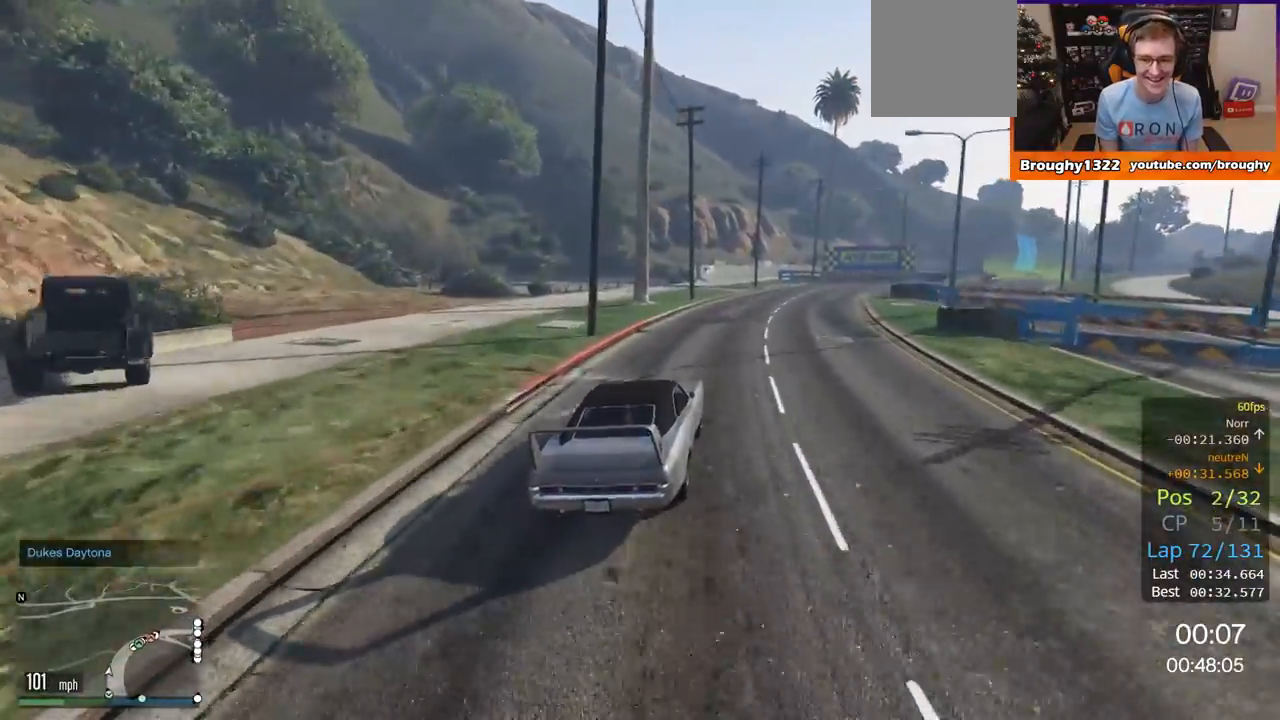
{"buttons": ["R2"], "left_stick": "right", "right_stick": "center", "events": []}
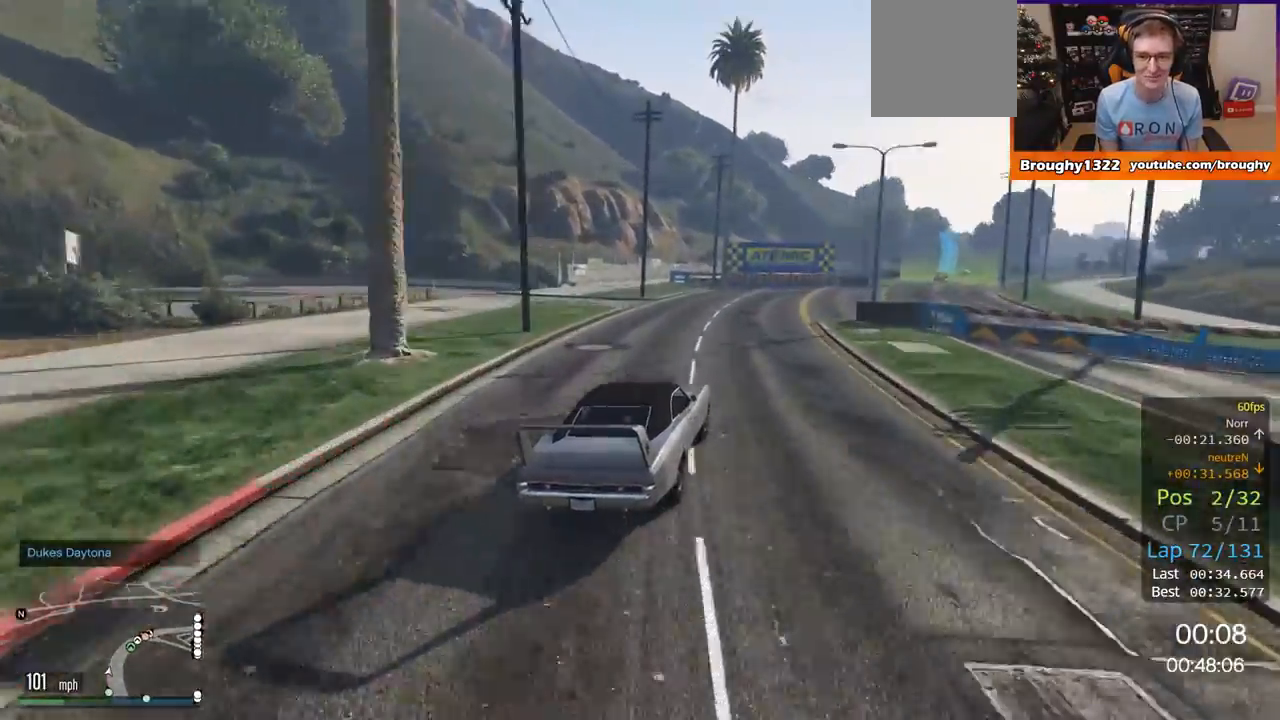
{"buttons": ["R2"], "left_stick": "center", "right_stick": "center", "events": [[83, "left_stick", "center"], [200, "left_stick", "right"], [484, "left_stick", "center"]]}
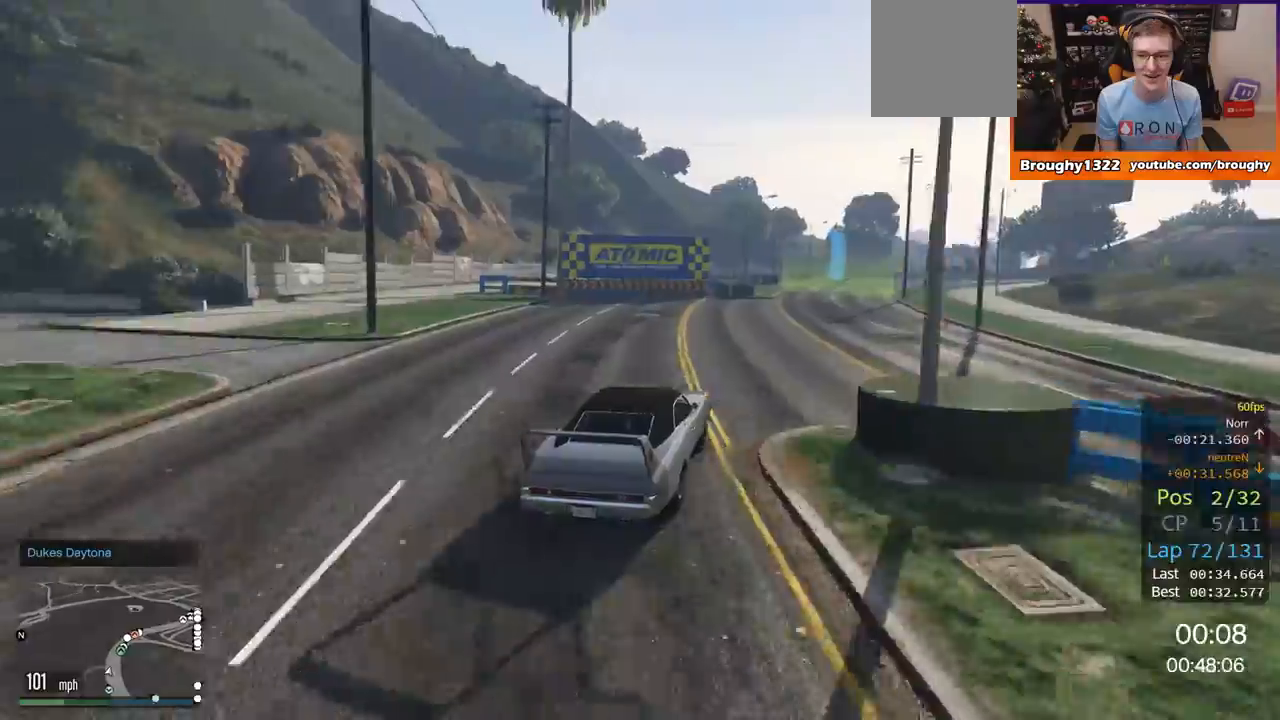
{"buttons": ["R2"], "left_stick": "center", "right_stick": "center", "events": [[84, "left_stick", "right"], [251, "left_stick", "center"]]}
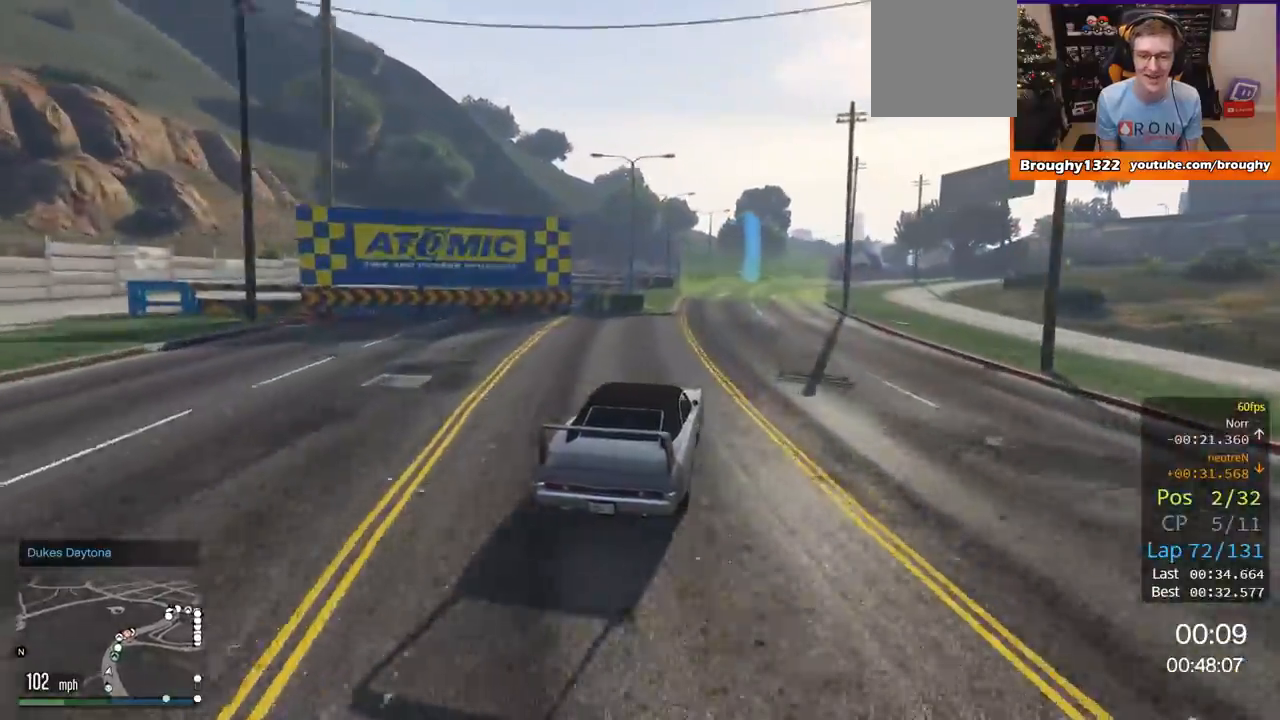
{"buttons": ["R2"], "left_stick": "right", "right_stick": "center", "events": [[417, "left_stick", "right"]]}
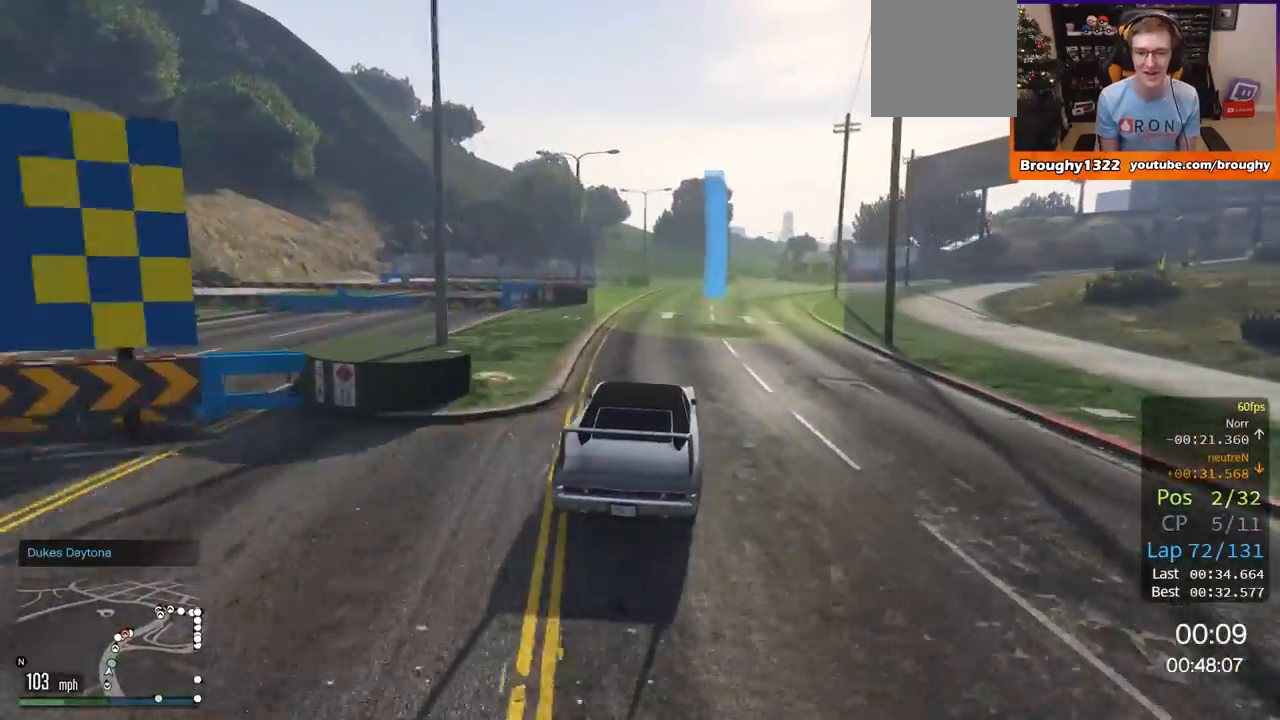
{"buttons": ["R2"], "left_stick": "center", "right_stick": "center", "events": [[17, "left_stick", "center"]]}
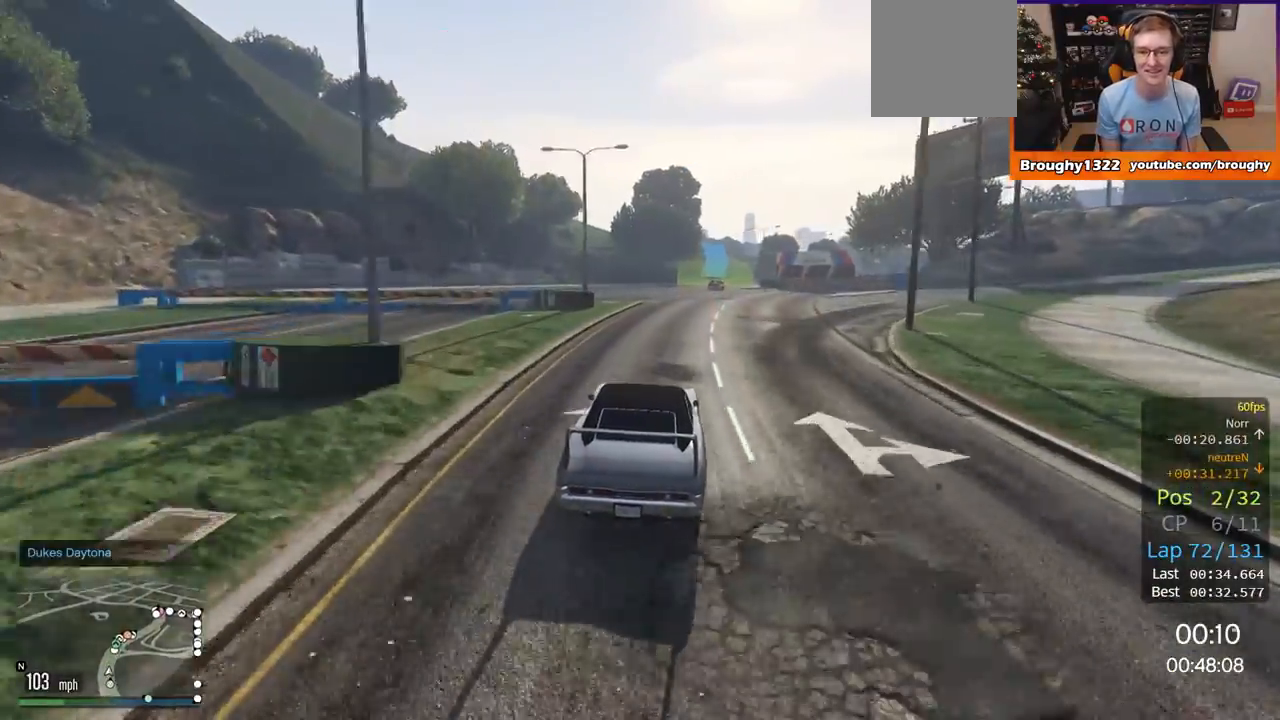
{"buttons": ["R2"], "left_stick": "right", "right_stick": "center", "events": [[50, "left_stick", "right"], [183, "left_stick", "center"], [367, "left_stick", "right"]]}
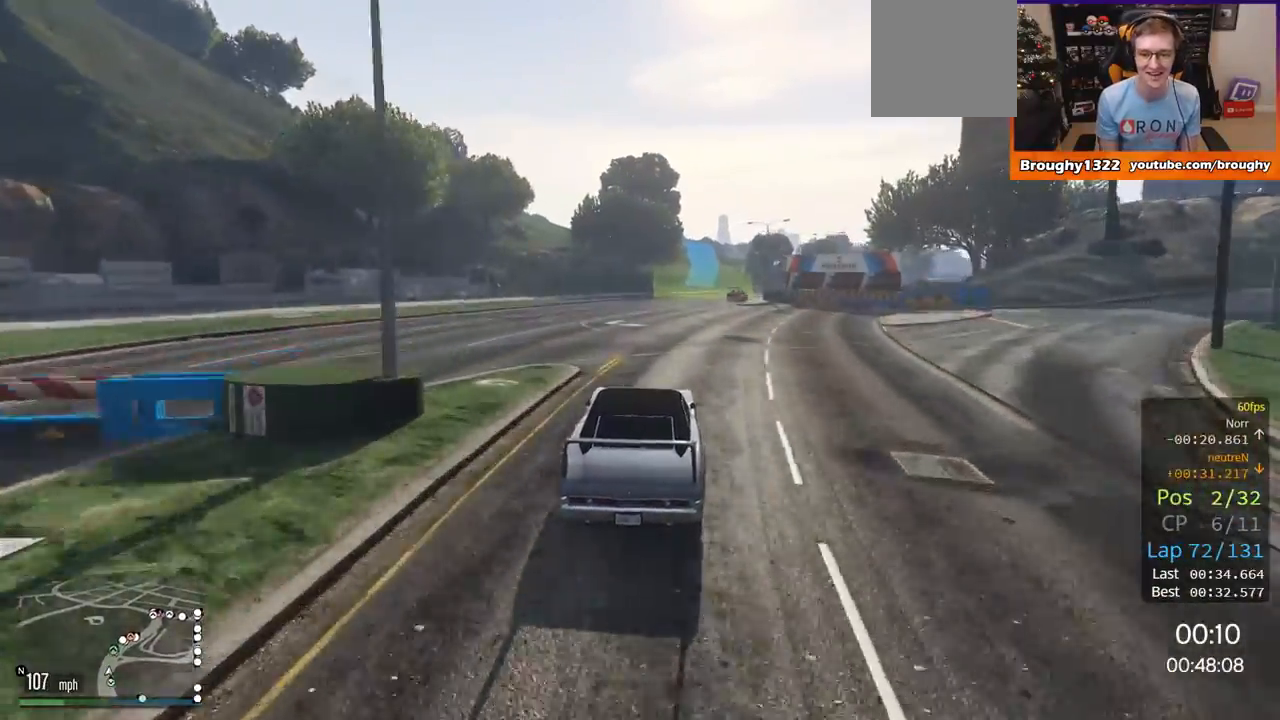
{"buttons": ["R2"], "left_stick": "center", "right_stick": "center", "events": [[50, "left_stick", "center"], [251, "left_stick", "right"], [484, "left_stick", "center"]]}
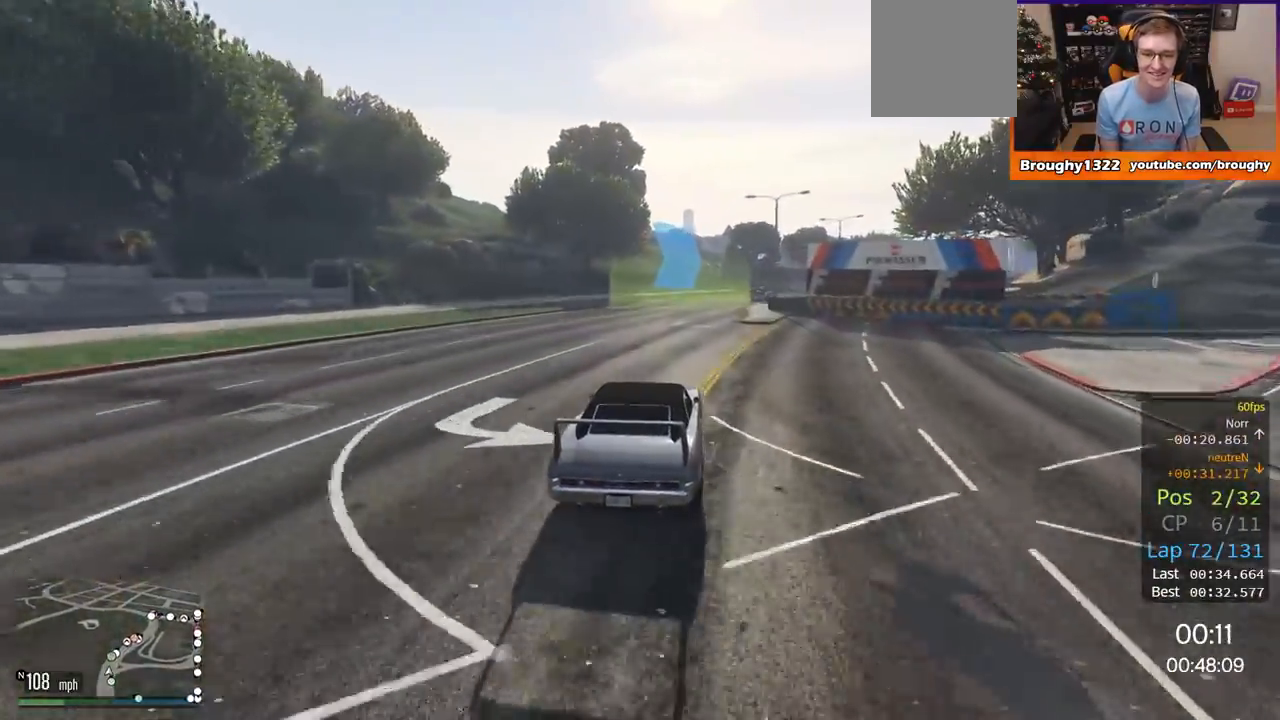
{"buttons": ["R2"], "left_stick": "right", "right_stick": "center", "events": [[67, "left_stick", "right"], [267, "left_stick", "center"], [501, "left_stick", "right"]]}
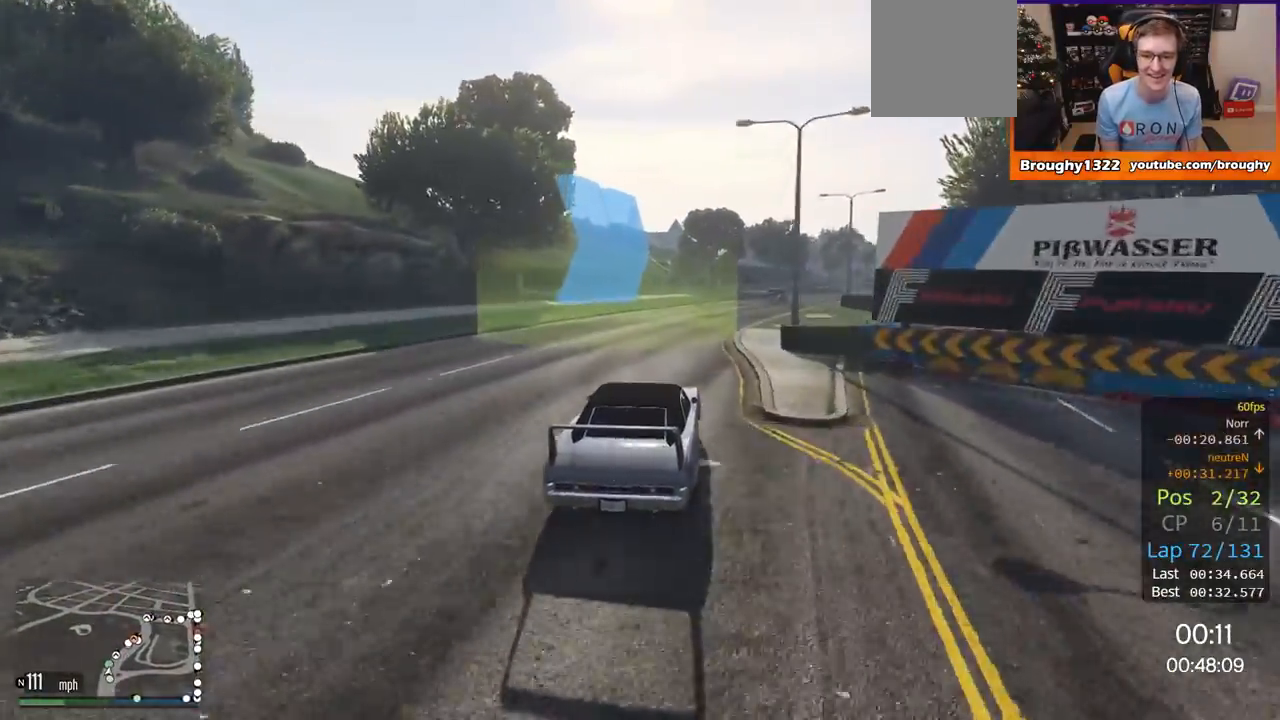
{"buttons": ["R2"], "left_stick": "right", "right_stick": "center", "events": []}
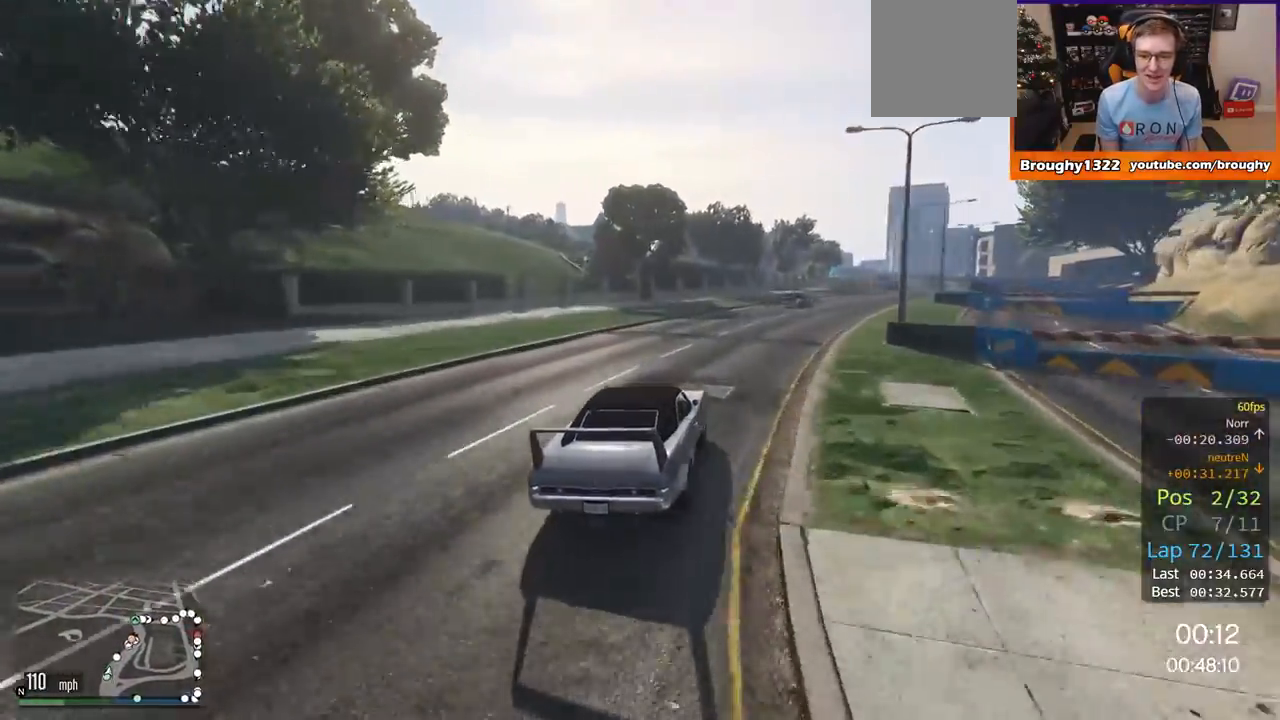
{"buttons": ["R2"], "left_stick": "right", "right_stick": "center", "events": [[33, "left_stick", "center"], [134, "left_stick", "right"], [284, "left_stick", "center"], [384, "left_stick", "right"]]}
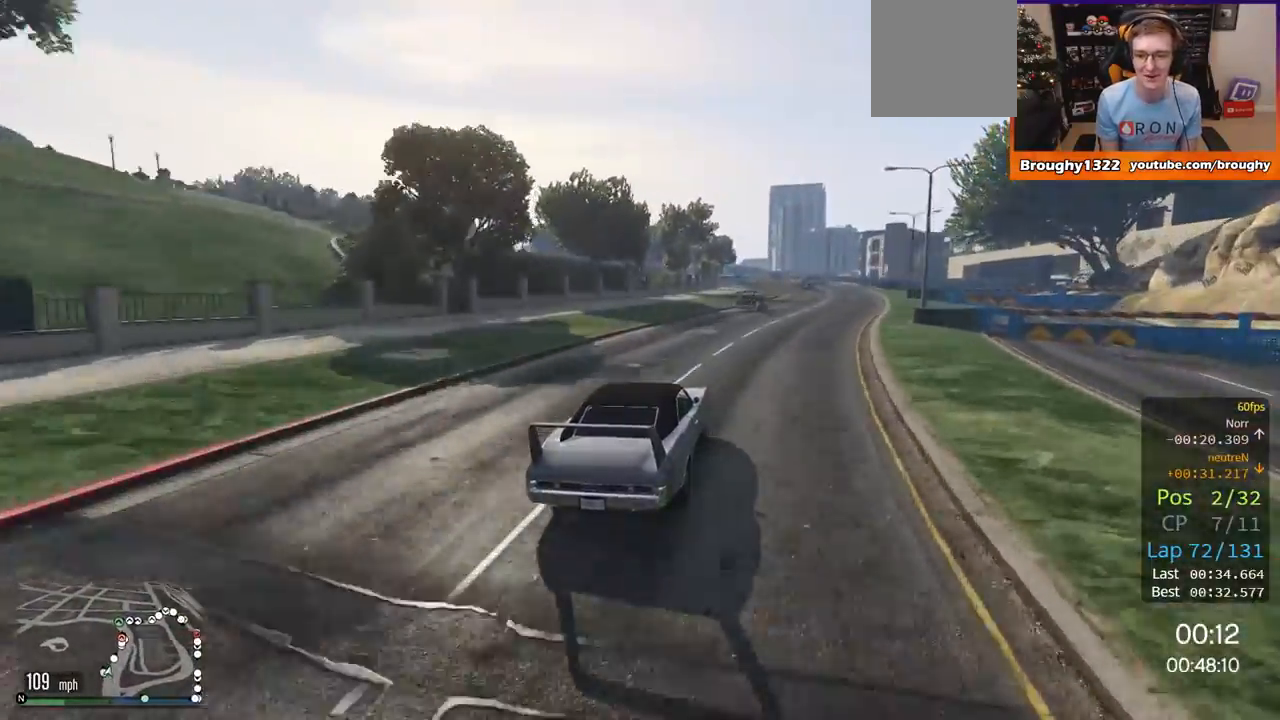
{"buttons": ["R2"], "left_stick": "center", "right_stick": "center", "events": [[66, "left_stick", "center"], [200, "left_stick", "right"], [333, "left_stick", "center"]]}
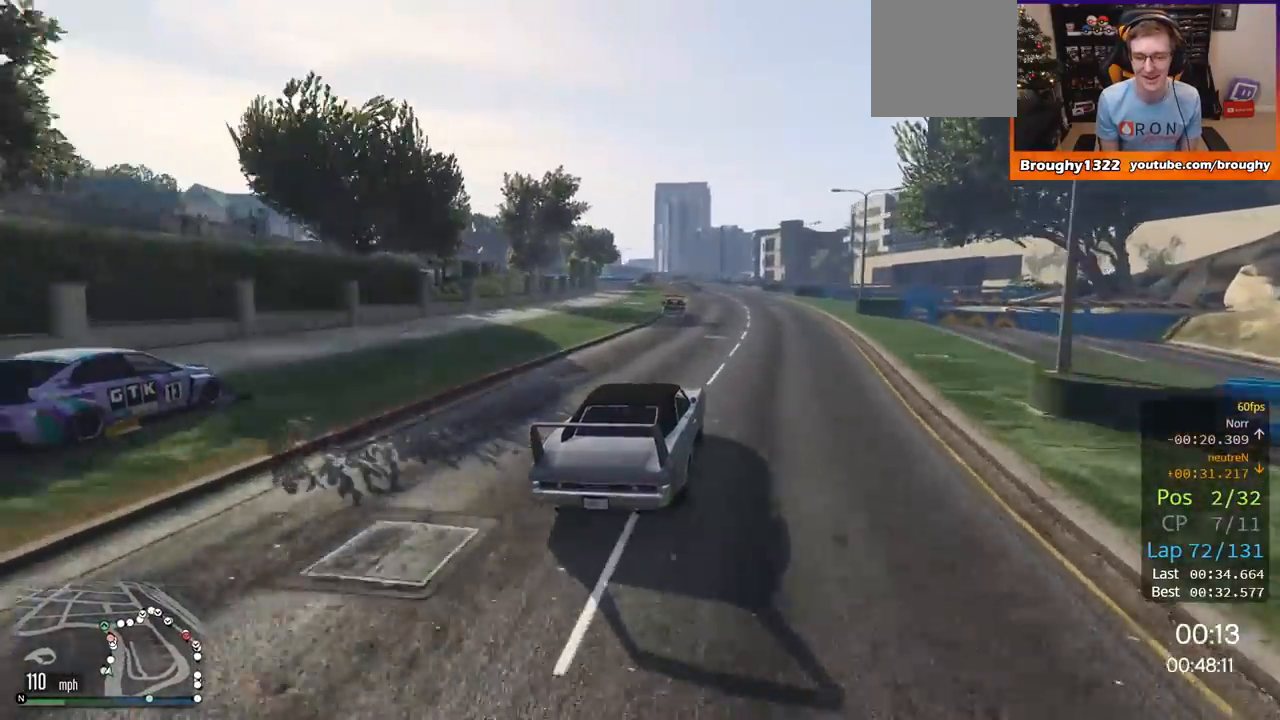
{"buttons": ["R2"], "left_stick": "center", "right_stick": "center", "events": [[150, "left_stick", "right"], [300, "left_stick", "center"]]}
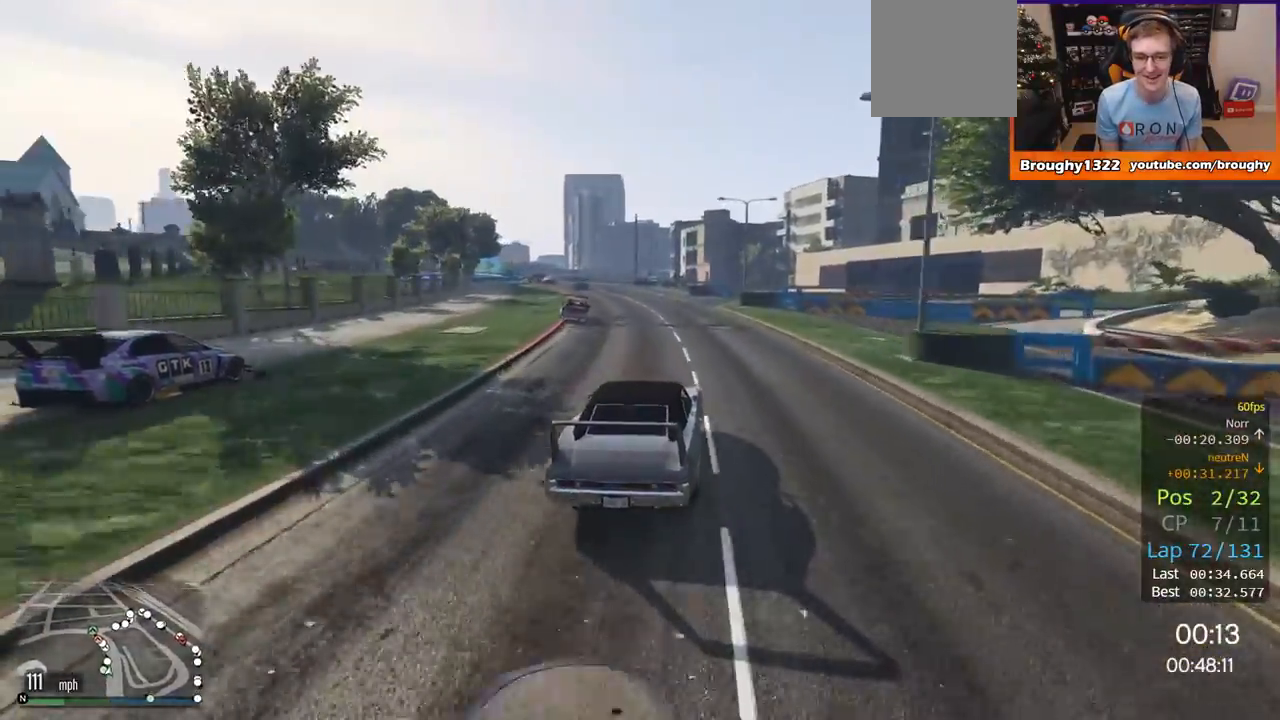
{"buttons": ["R2"], "left_stick": "center", "right_stick": "center", "events": [[100, "left_stick", "up-left"], [250, "left_stick", "center"], [333, "left_stick", "up-left"], [467, "left_stick", "center"]]}
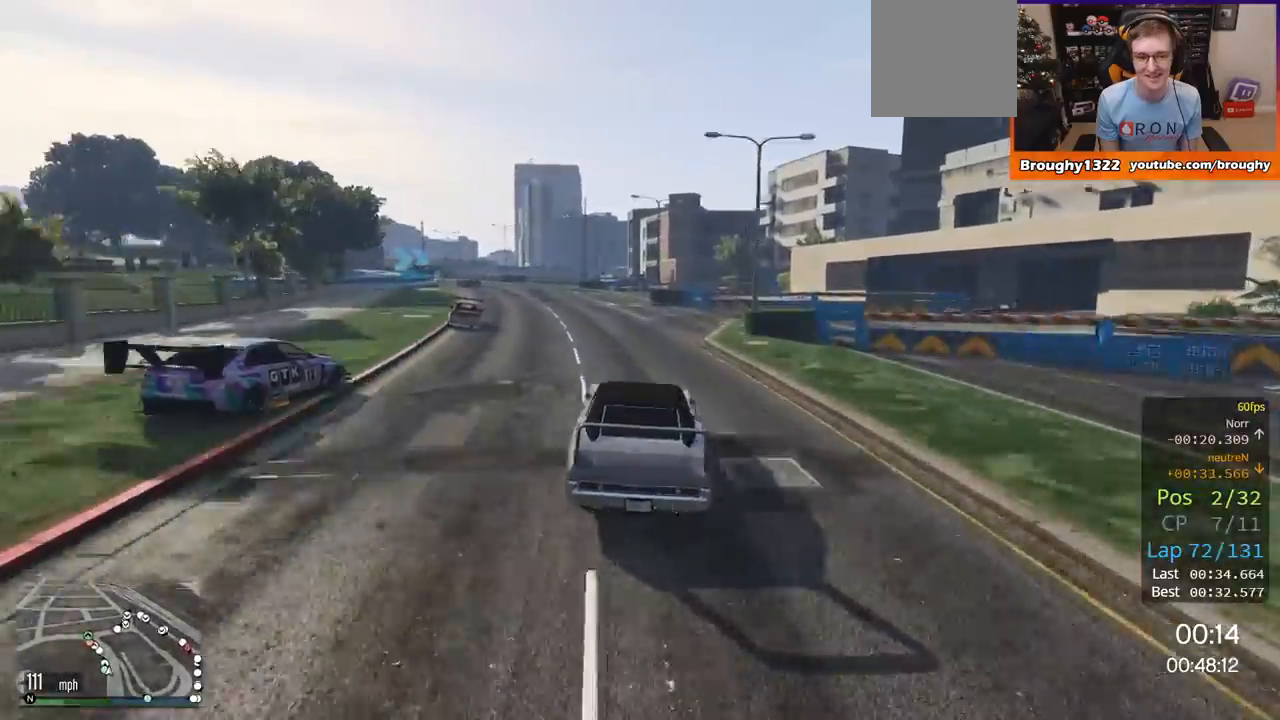
{"buttons": ["R2"], "left_stick": "center", "right_stick": "center", "events": [[100, "left_stick", "left"], [267, "left_stick", "center"], [334, "left_stick", "left"], [501, "left_stick", "center"]]}
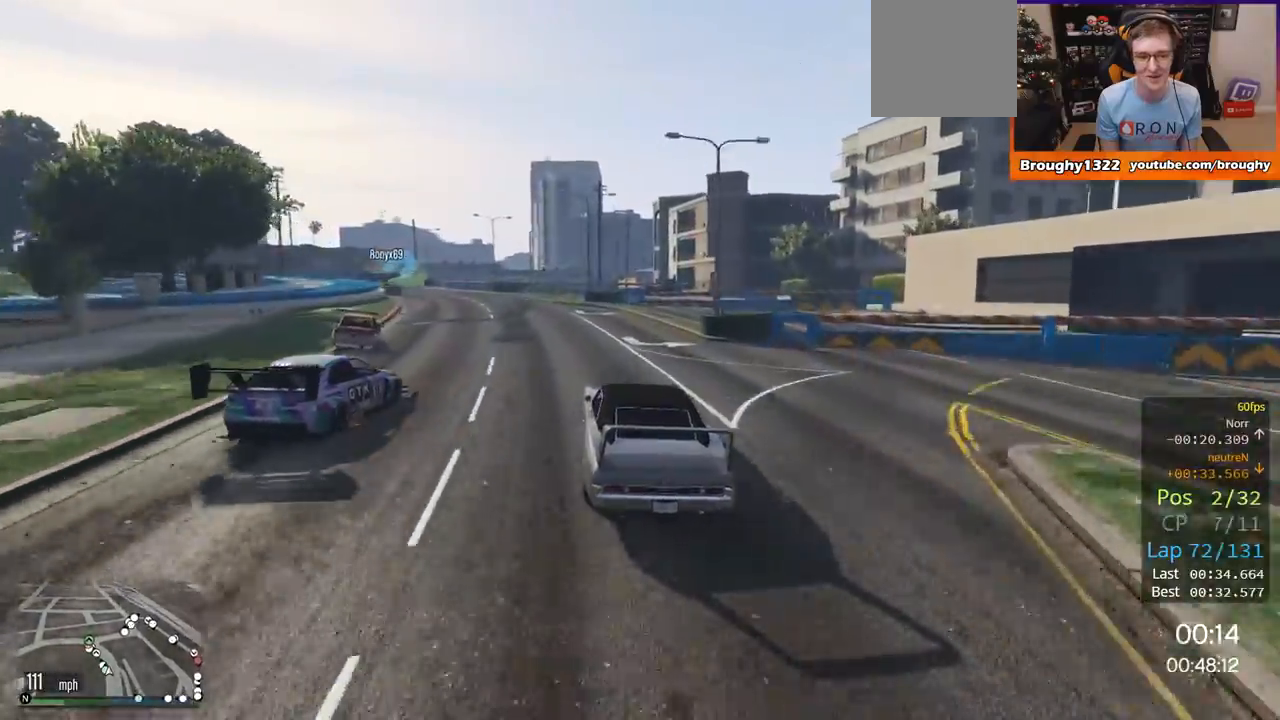
{"buttons": [], "left_stick": "center", "right_stick": "center", "events": [[133, "left_stick", "up-left"], [267, "left_stick", "center"], [333, "R2", "up"], [333, "left_stick", "left"], [500, "left_stick", "center"]]}
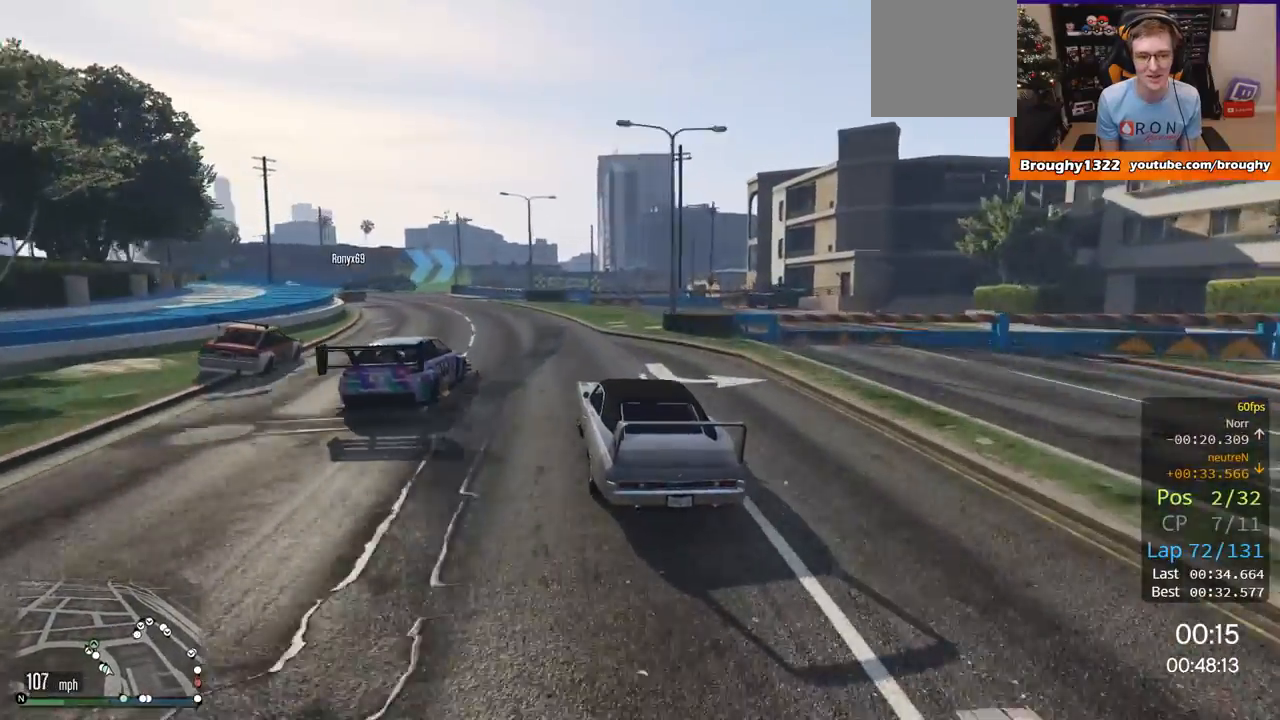
{"buttons": [], "left_stick": "up-left", "right_stick": "center", "events": [[134, "left_stick", "up-left"], [167, "L2", "down"], [334, "L2", "up"]]}
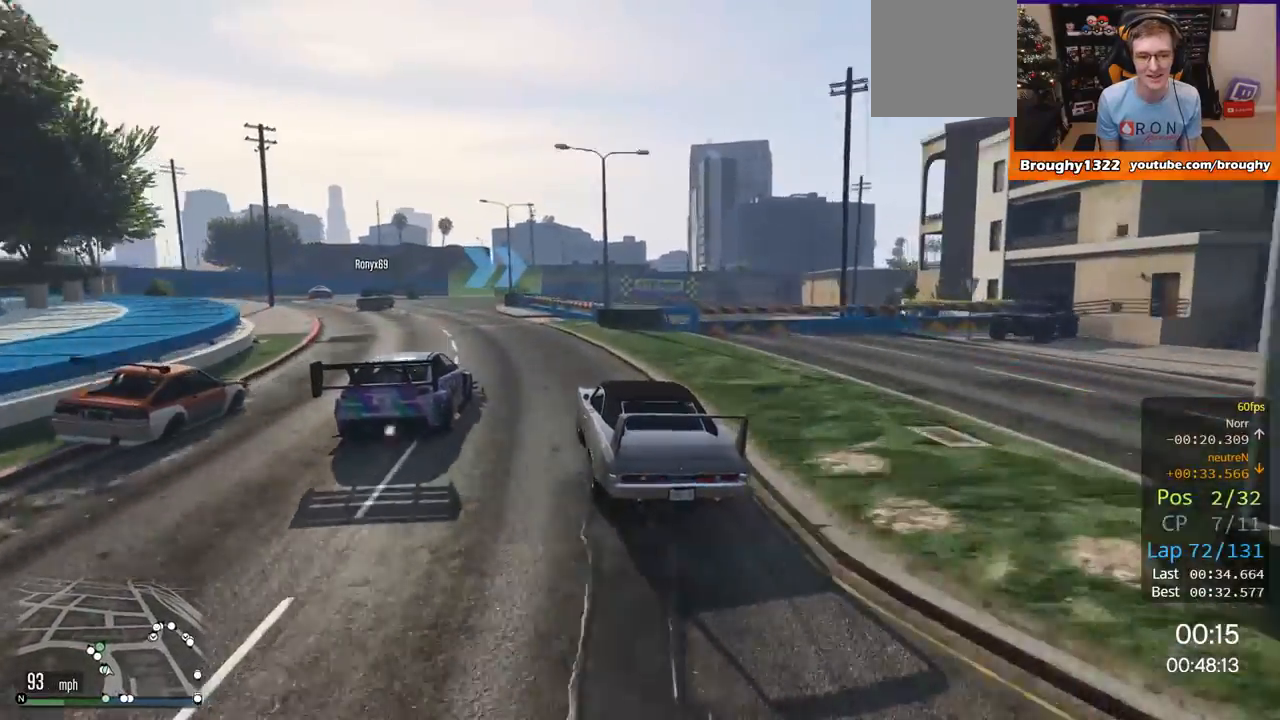
{"buttons": ["L2"], "left_stick": "up-left", "right_stick": "center", "events": [[100, "L2", "down"], [200, "left_stick", "center"], [267, "L2", "up"], [400, "left_stick", "up-left"], [433, "L2", "down"]]}
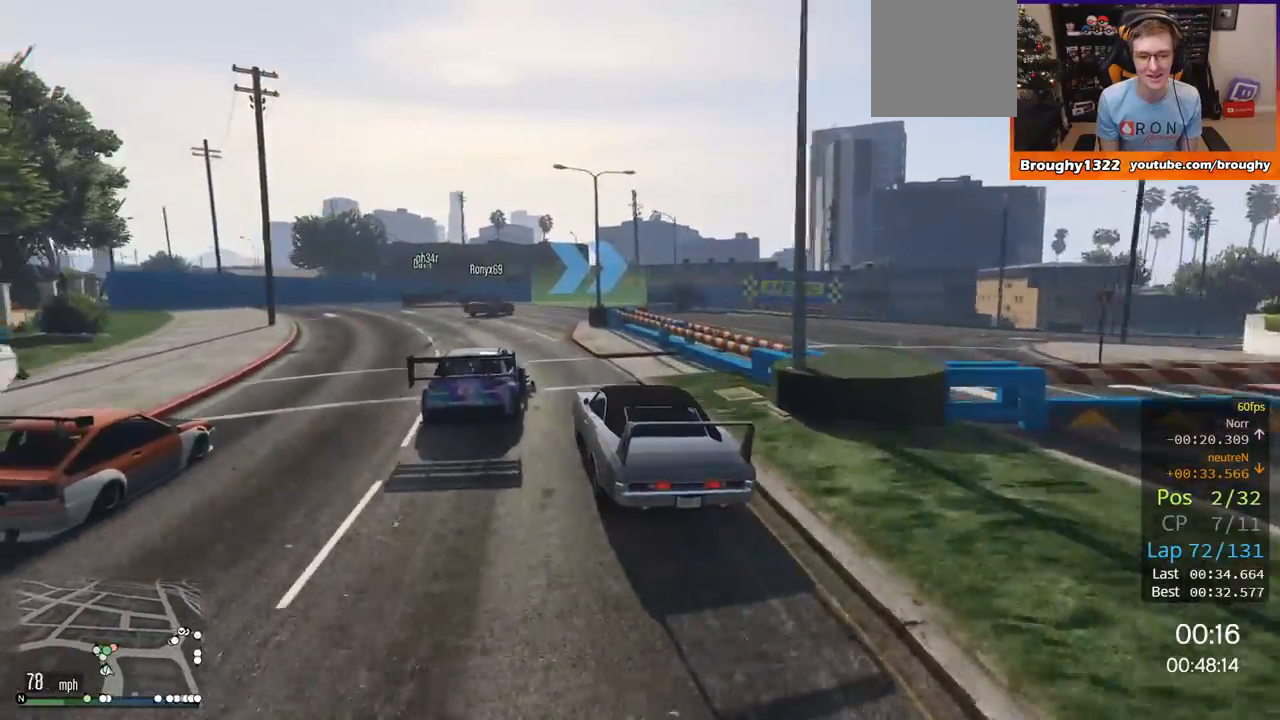
{"buttons": ["R2"], "left_stick": "right", "right_stick": "center", "events": [[33, "L2", "up"], [200, "left_stick", "left"], [300, "left_stick", "center"], [401, "R2", "down"], [484, "left_stick", "right"]]}
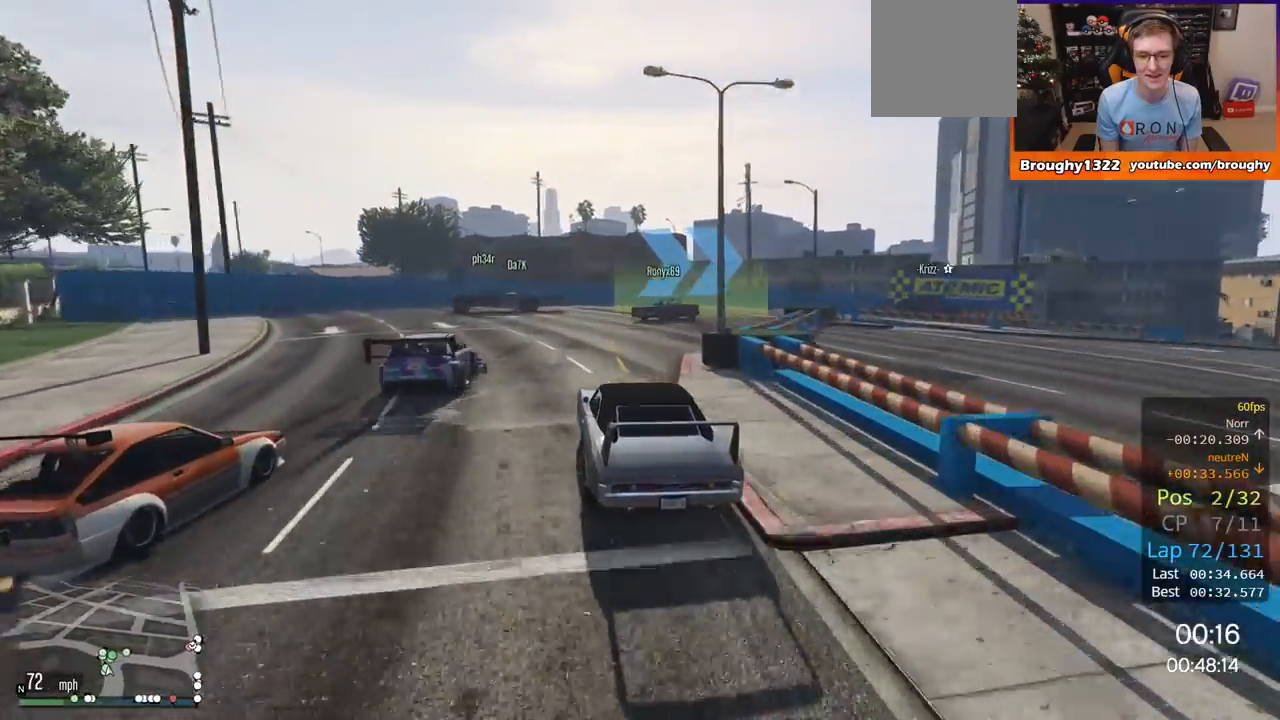
{"buttons": ["L2"], "left_stick": "right", "right_stick": "center", "events": [[166, "R2", "up"], [300, "L2", "down"]]}
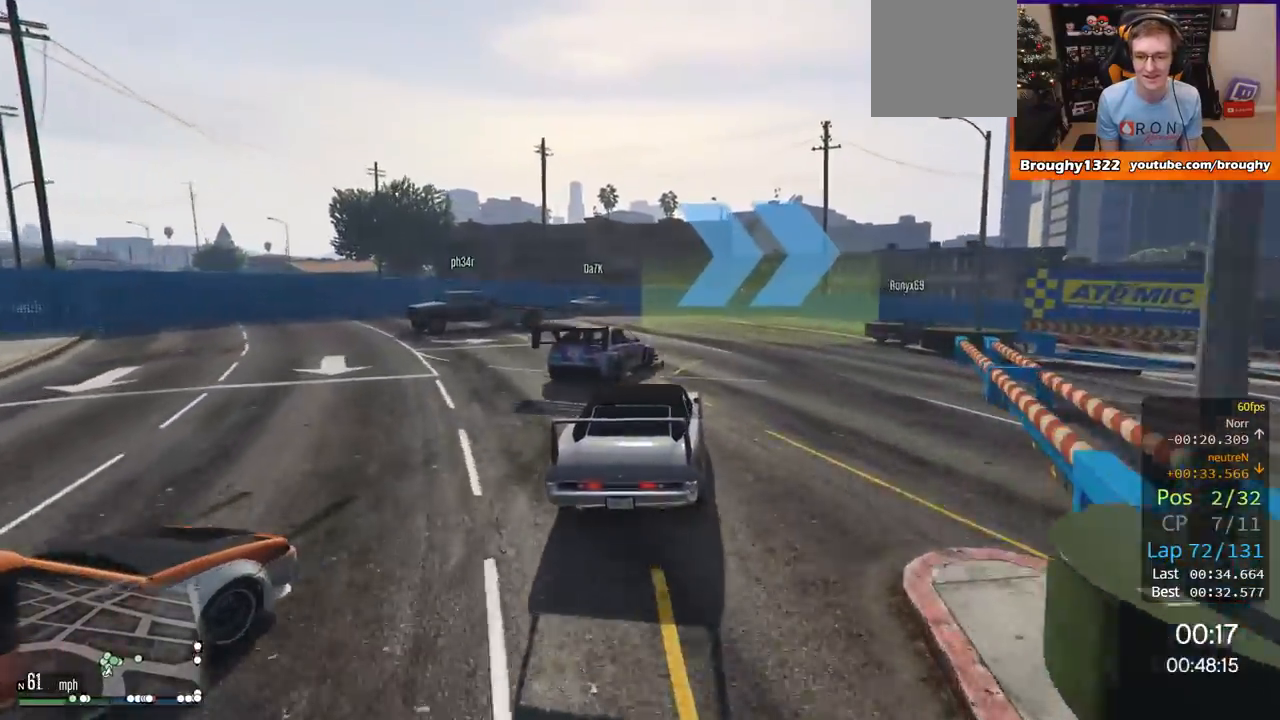
{"buttons": [], "left_stick": "right", "right_stick": "center", "events": [[134, "L2", "up"]]}
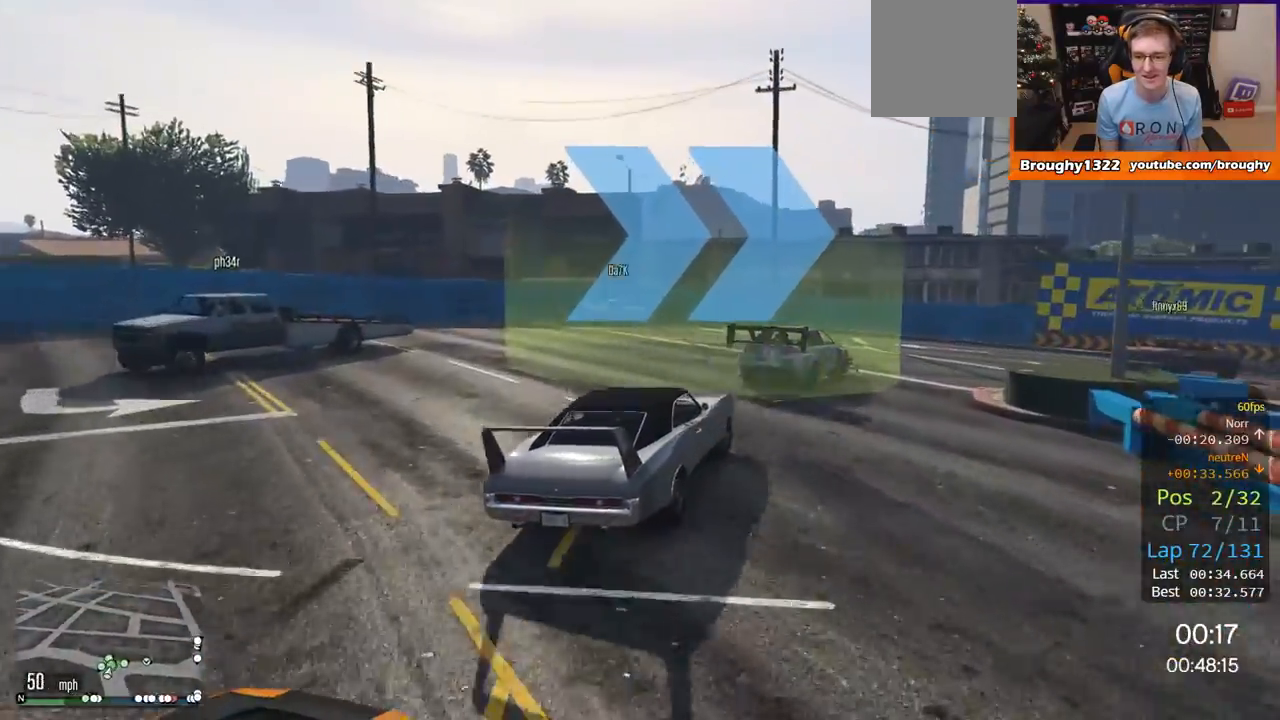
{"buttons": ["R2"], "left_stick": "center", "right_stick": "center", "events": [[367, "R2", "down"], [500, "left_stick", "center"]]}
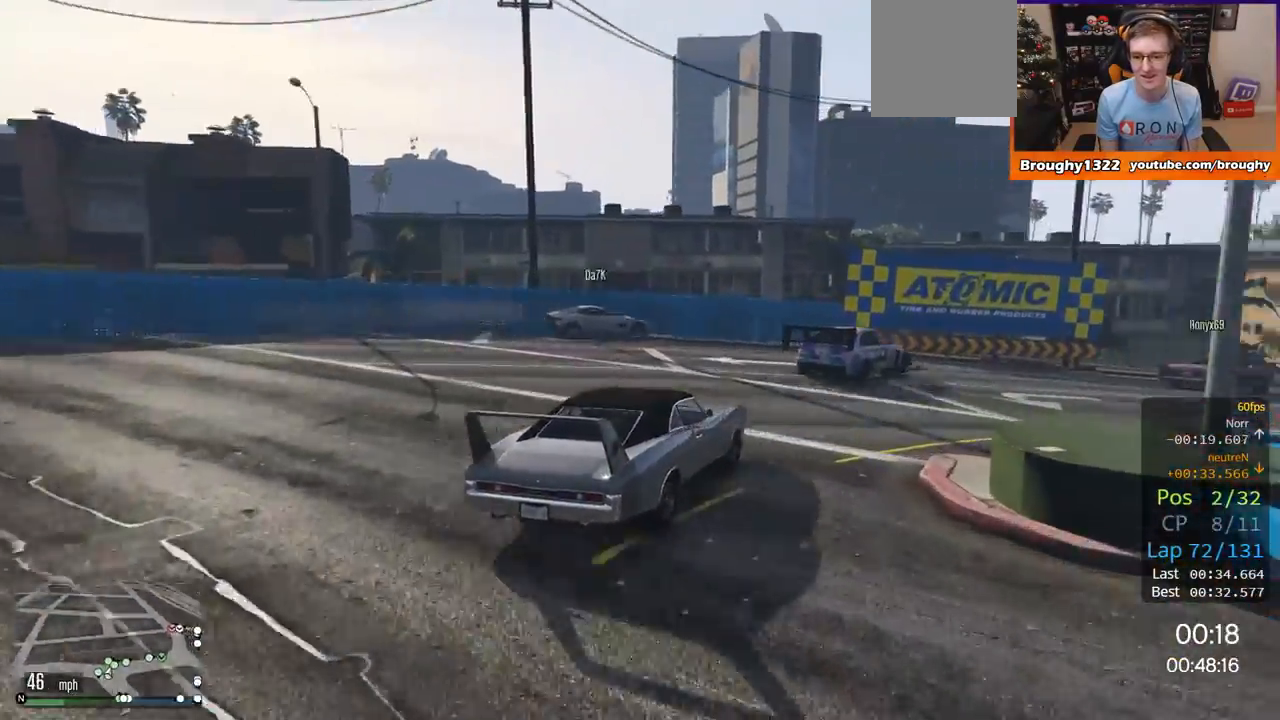
{"buttons": ["R2"], "left_stick": "right", "right_stick": "center", "events": [[84, "left_stick", "right"]]}
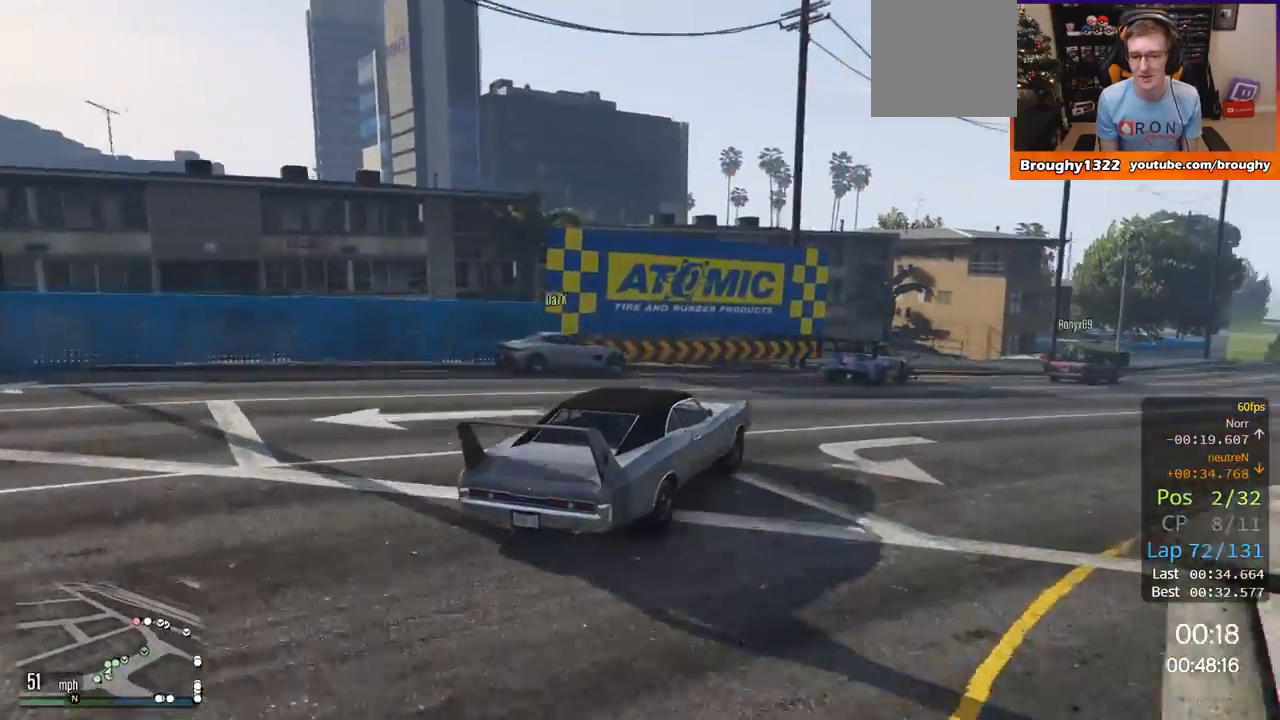
{"buttons": ["R2"], "left_stick": "right", "right_stick": "center", "events": [[133, "left_stick", "center"], [200, "left_stick", "right"]]}